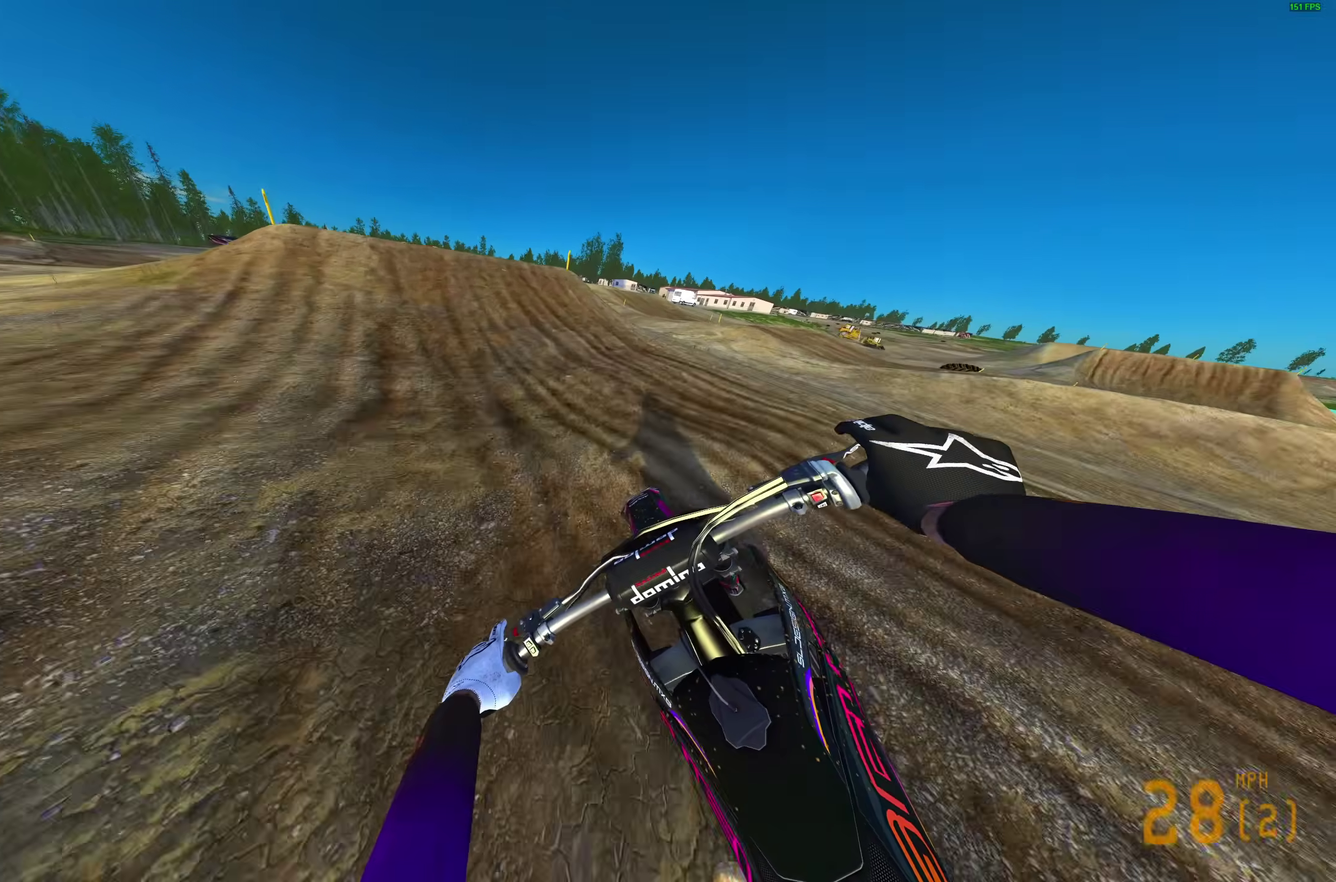
Gameplay with a controller (PlayStation layout); each line is a JSON object with the inputs held at the frame after it. "events" lists button and stick changes between this image and that frame as [ms after this image, input, new state], when the widget could be followed in between.
{"buttons": ["R2"], "left_stick": "center", "right_stick": "left"}
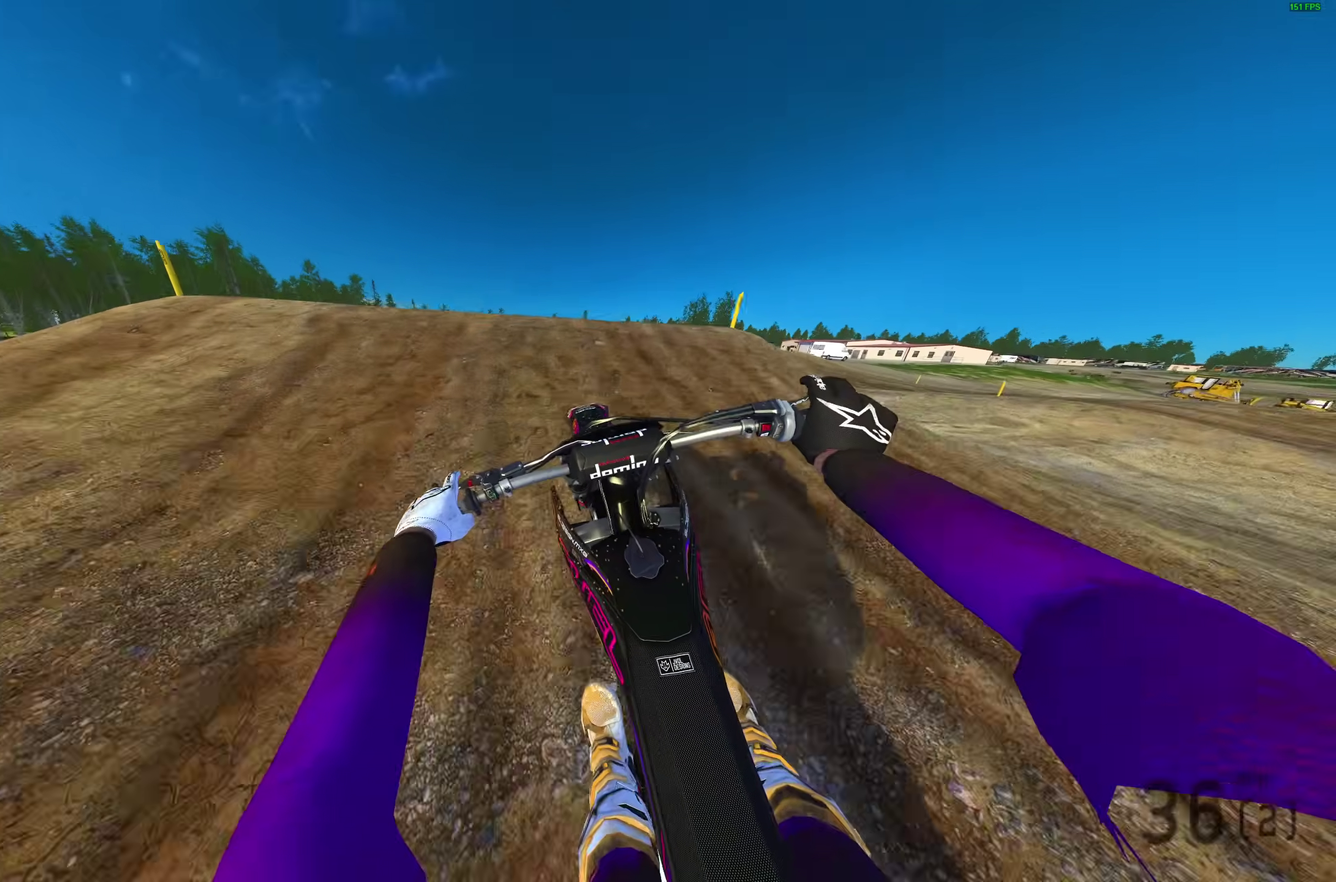
{"buttons": [], "left_stick": "up-right", "right_stick": "center"}
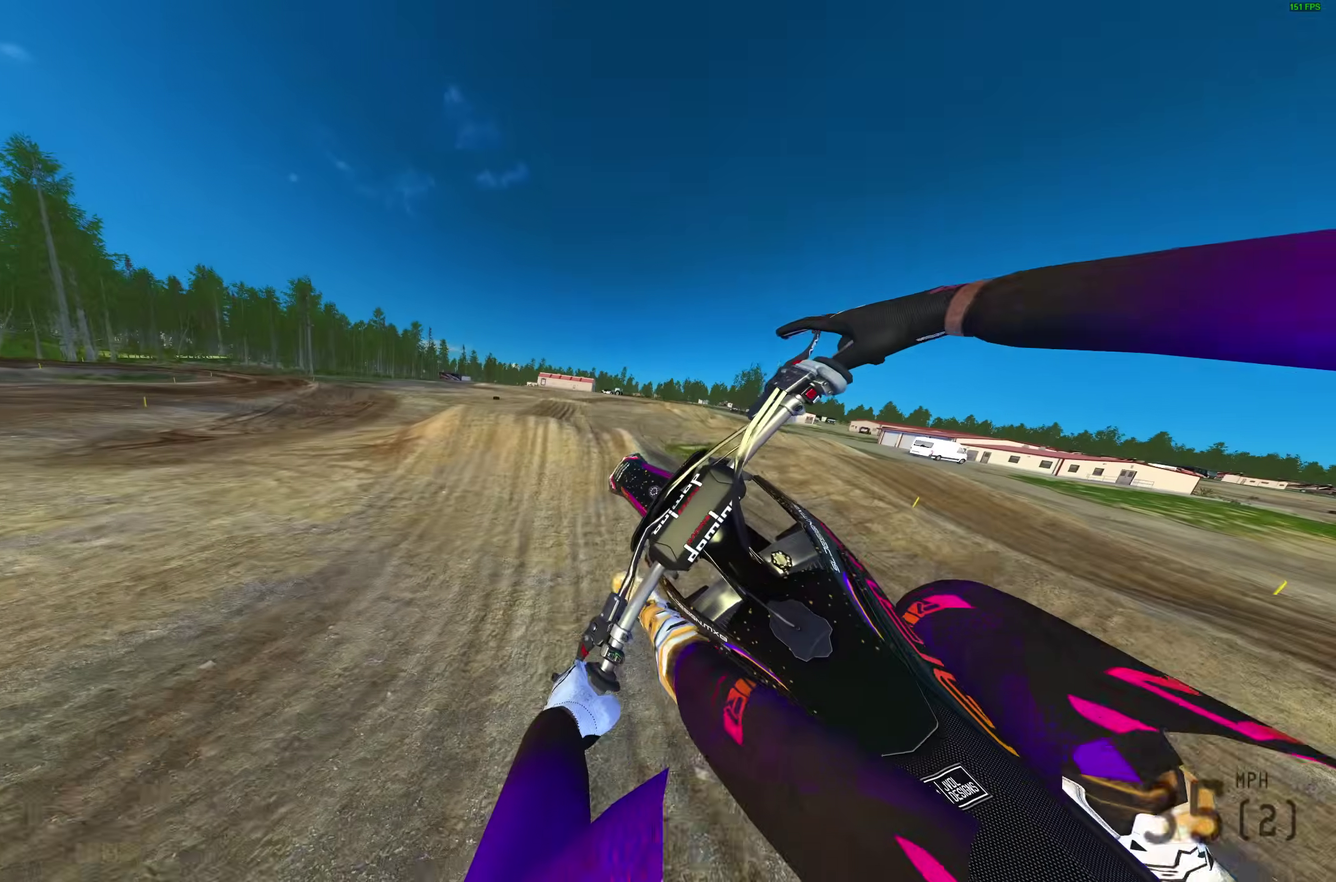
{"buttons": ["R2"], "left_stick": "up-right", "right_stick": "center", "events": [[200, "R2", "down"], [333, "CROSS", "down"], [417, "CROSS", "up"]]}
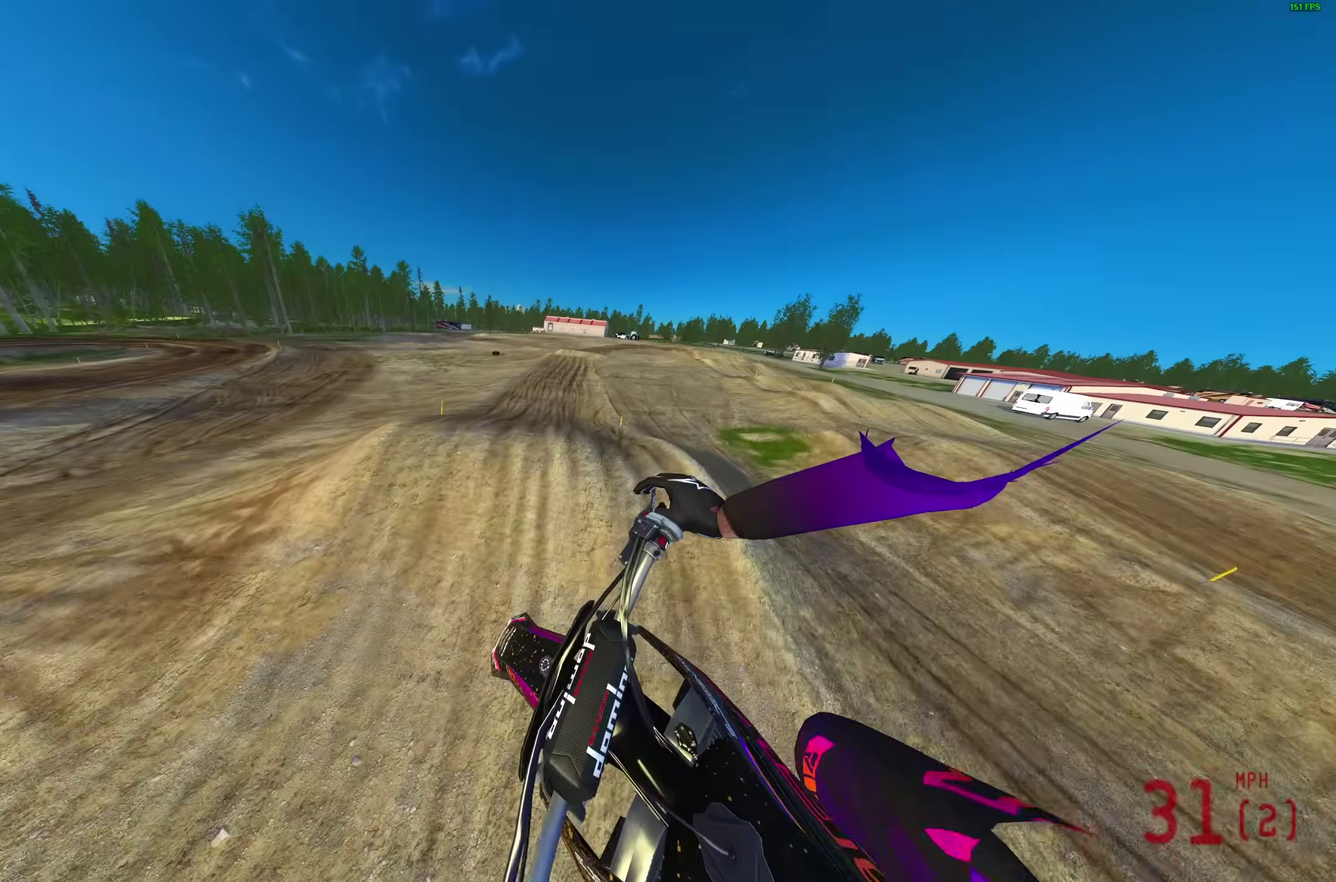
{"buttons": [], "left_stick": "center", "right_stick": "down-right"}
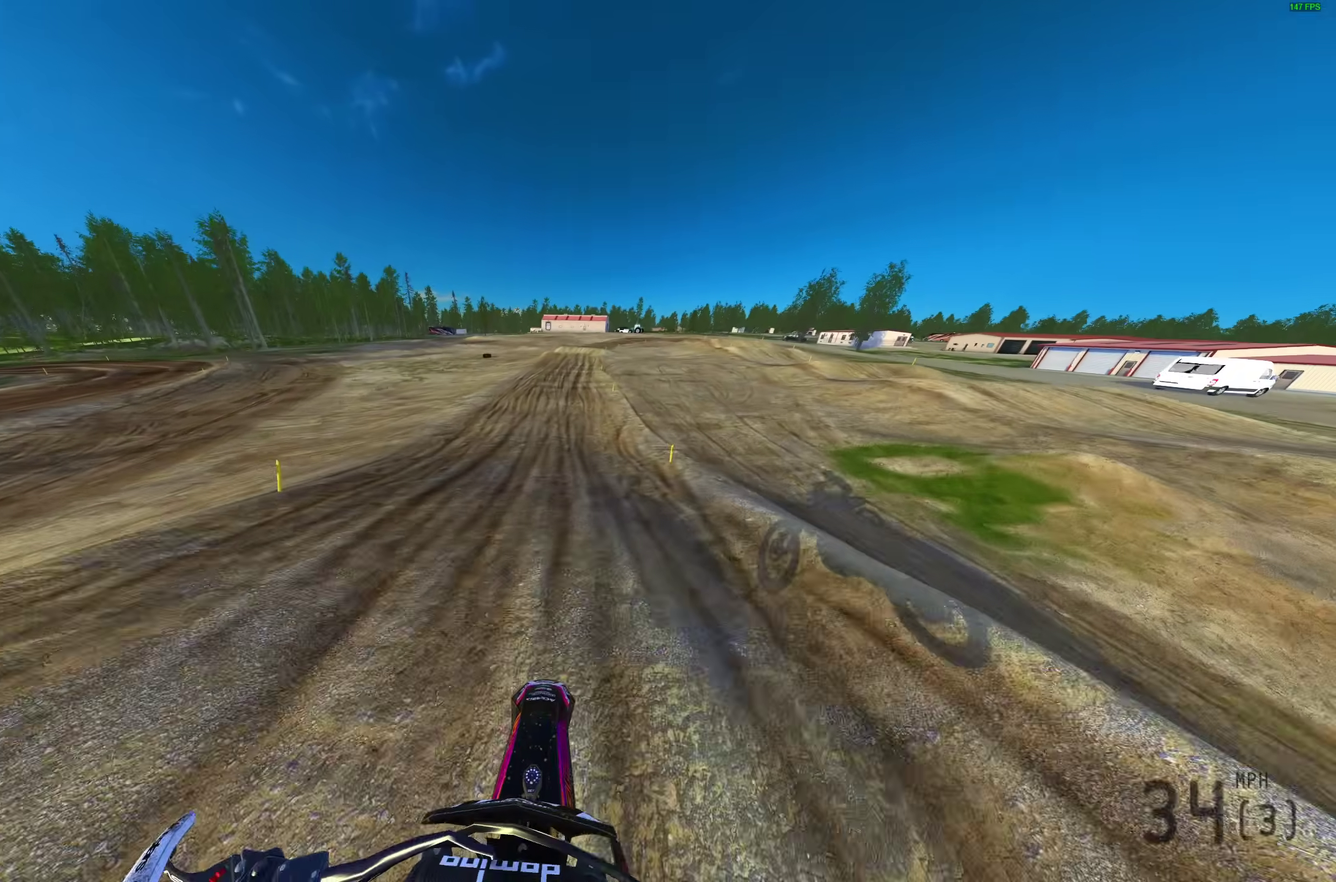
{"buttons": ["R2"], "left_stick": "up-right", "right_stick": "up-right"}
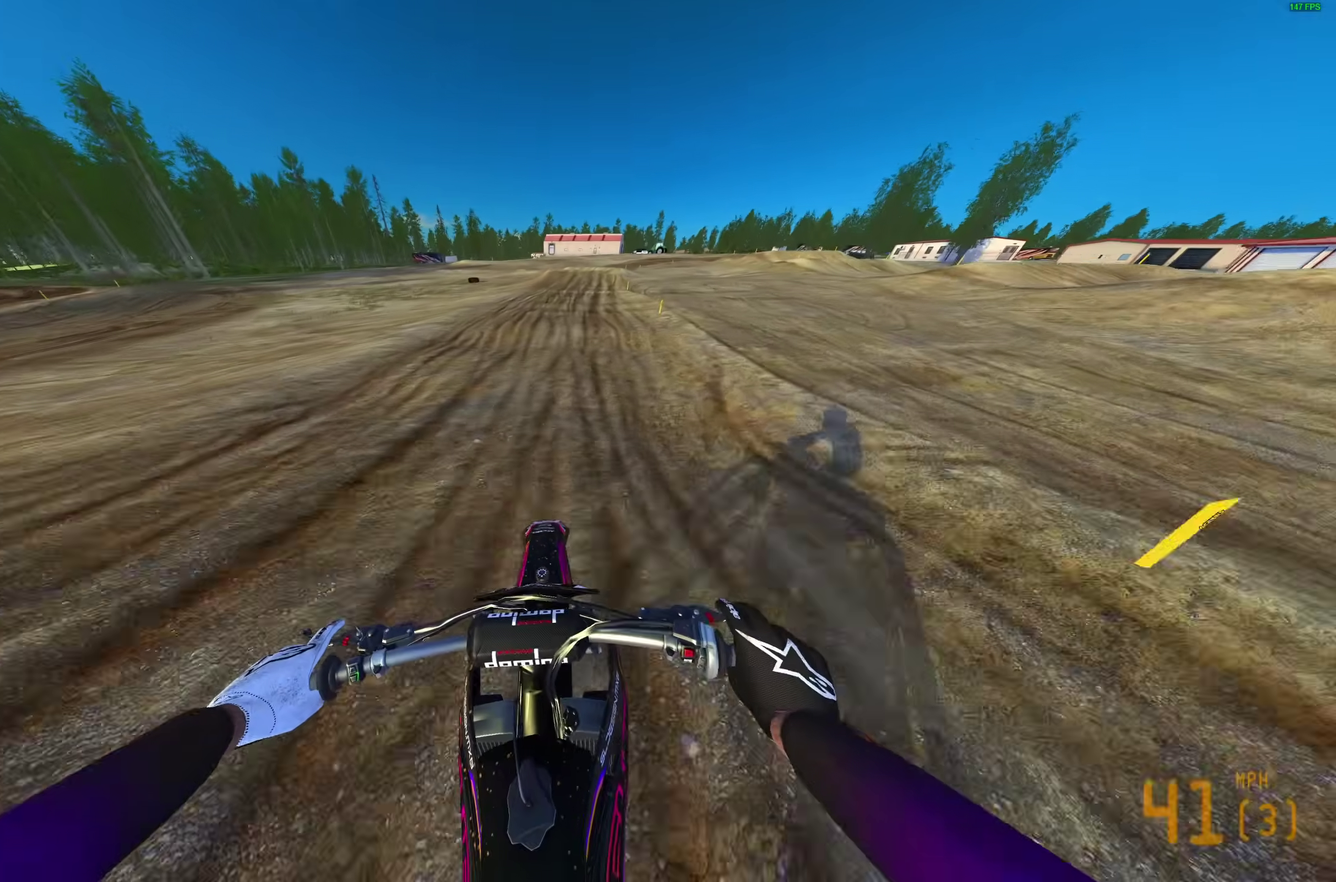
{"buttons": ["R2"], "left_stick": "up-right", "right_stick": "down", "events": [[100, "right_stick", "up"], [117, "left_stick", "center"], [167, "left_stick", "up-right"], [200, "right_stick", "center"], [367, "right_stick", "down"]]}
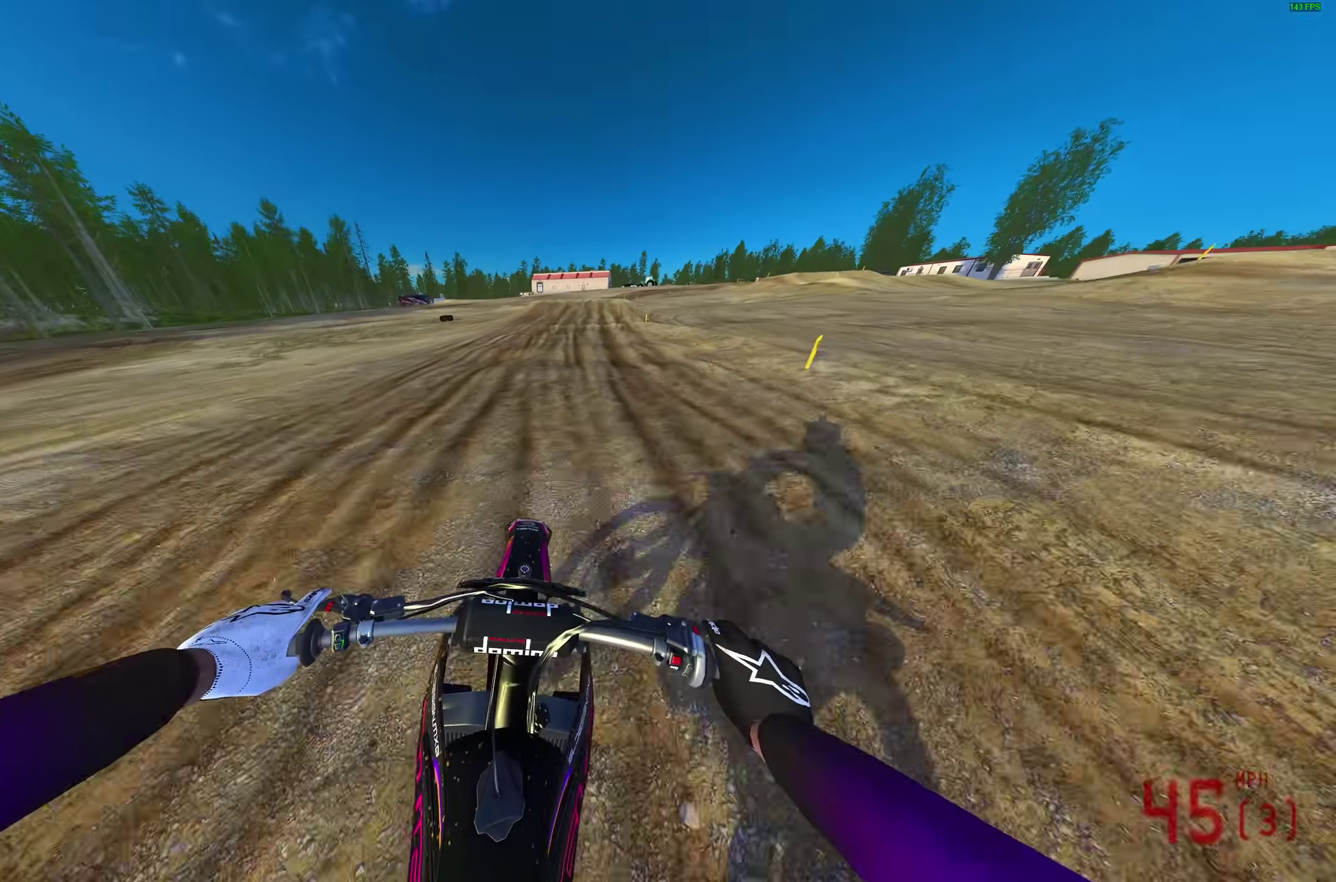
{"buttons": ["R2"], "left_stick": "up-right", "right_stick": "up-left"}
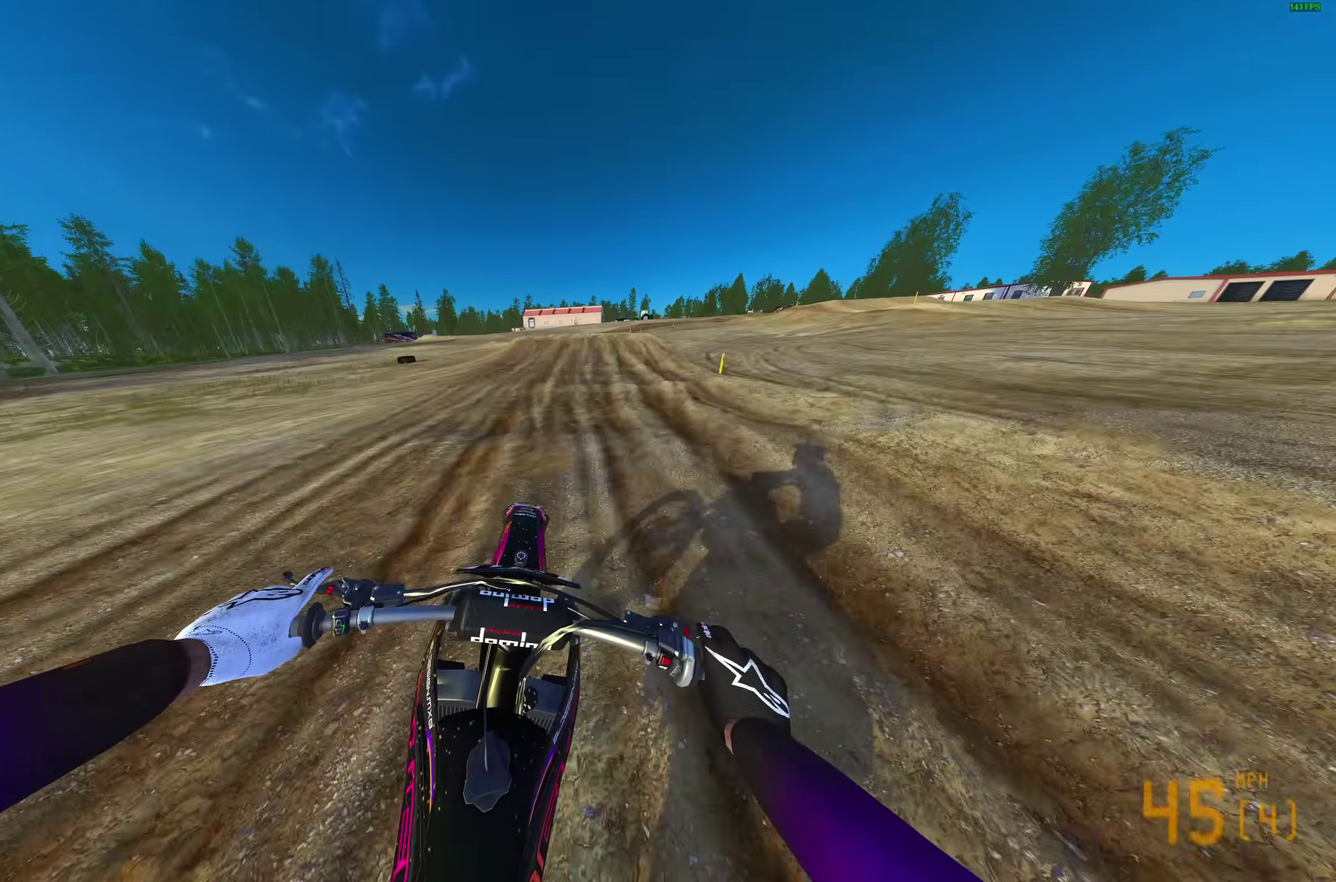
{"buttons": ["R2"], "left_stick": "up-right", "right_stick": "up", "events": [[33, "right_stick", "center"], [283, "right_stick", "up-left"], [467, "right_stick", "up"]]}
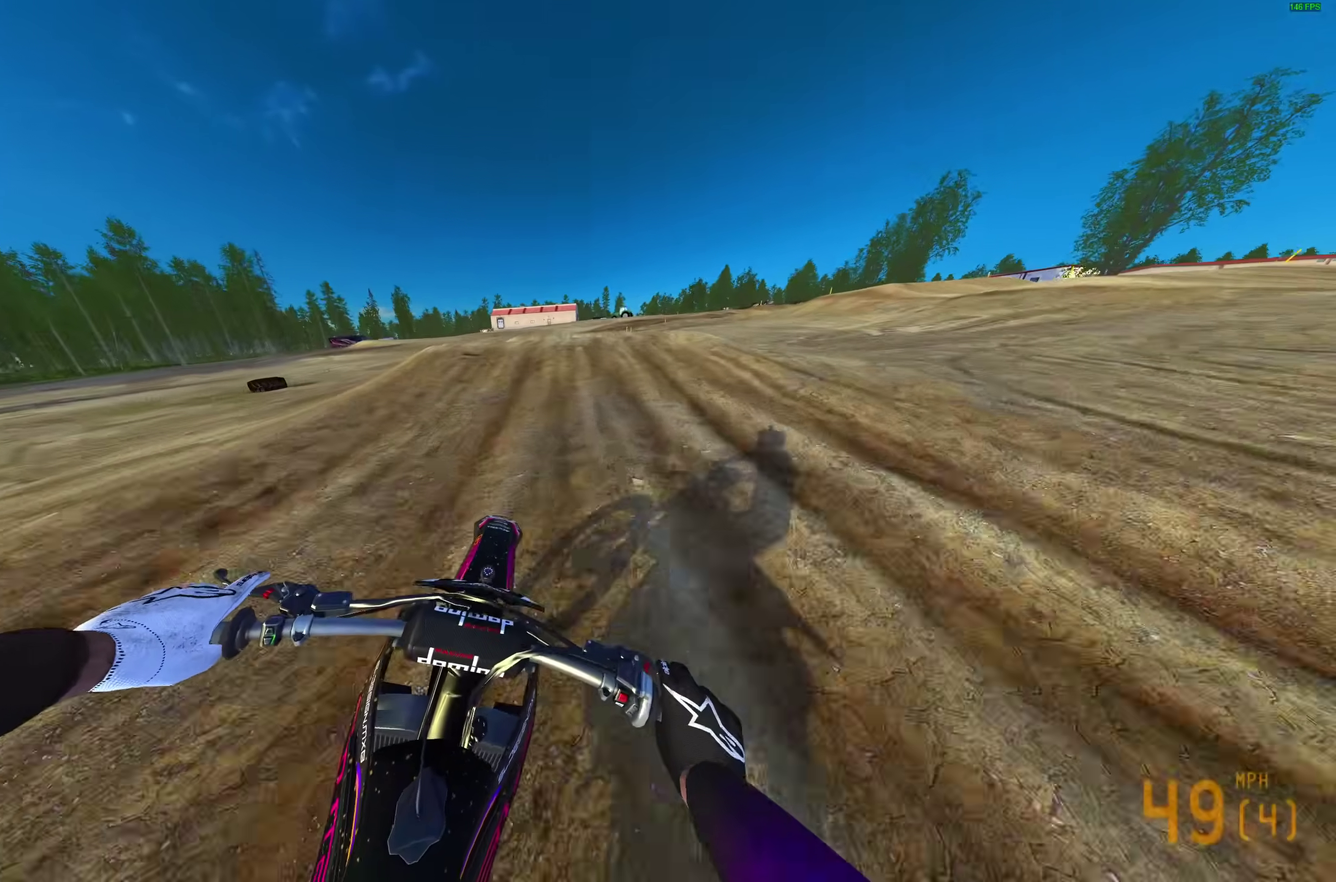
{"buttons": [], "left_stick": "center", "right_stick": "center", "events": [[33, "right_stick", "center"], [50, "R2", "up"], [283, "R2", "down"], [383, "left_stick", "right"], [417, "R2", "up"], [450, "left_stick", "center"]]}
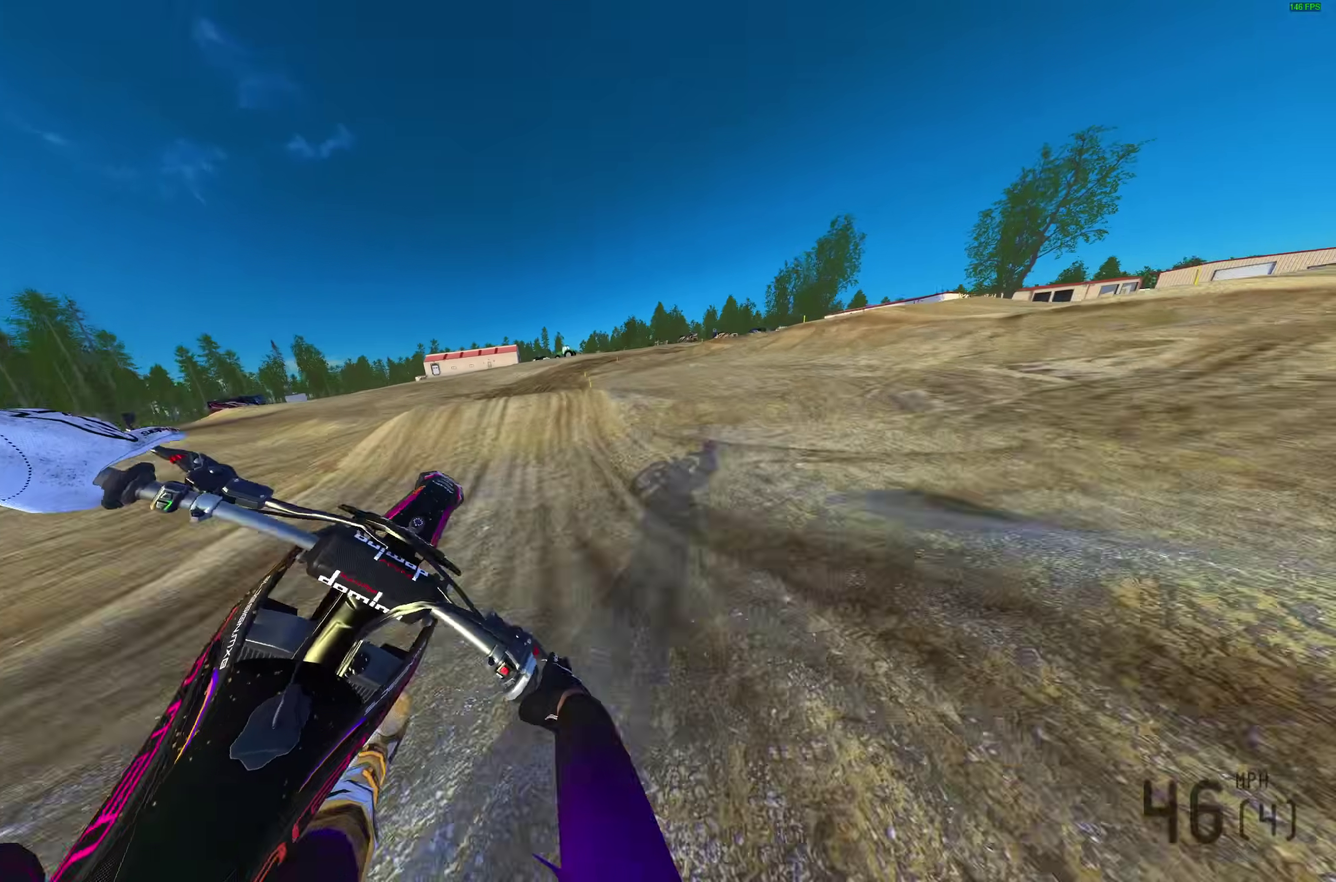
{"buttons": [], "left_stick": "up-left", "right_stick": "up"}
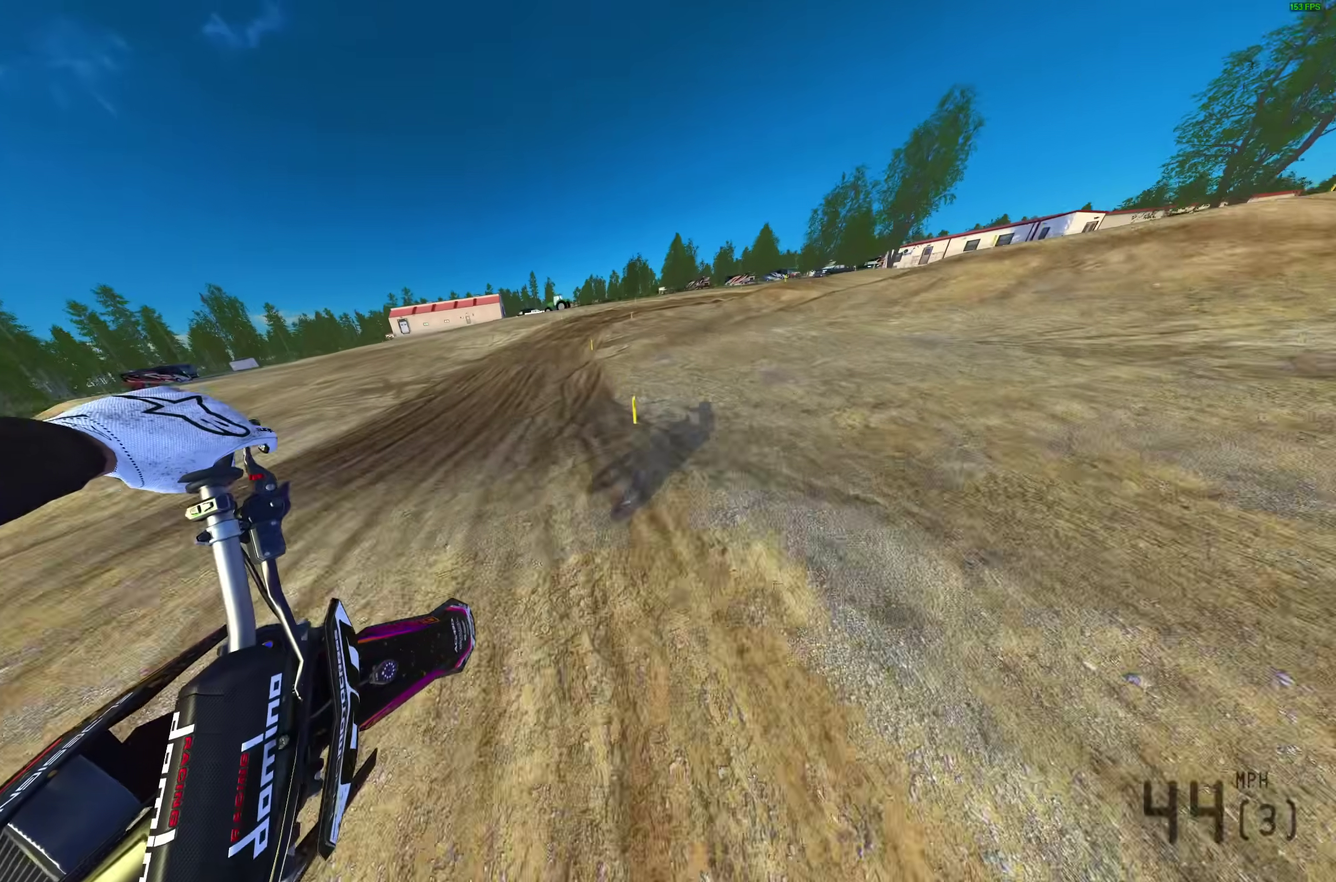
{"buttons": ["R2"], "left_stick": "up-right", "right_stick": "up-right", "events": [[283, "right_stick", "up-right"], [417, "left_stick", "up"], [500, "R2", "down"], [500, "left_stick", "up-right"]]}